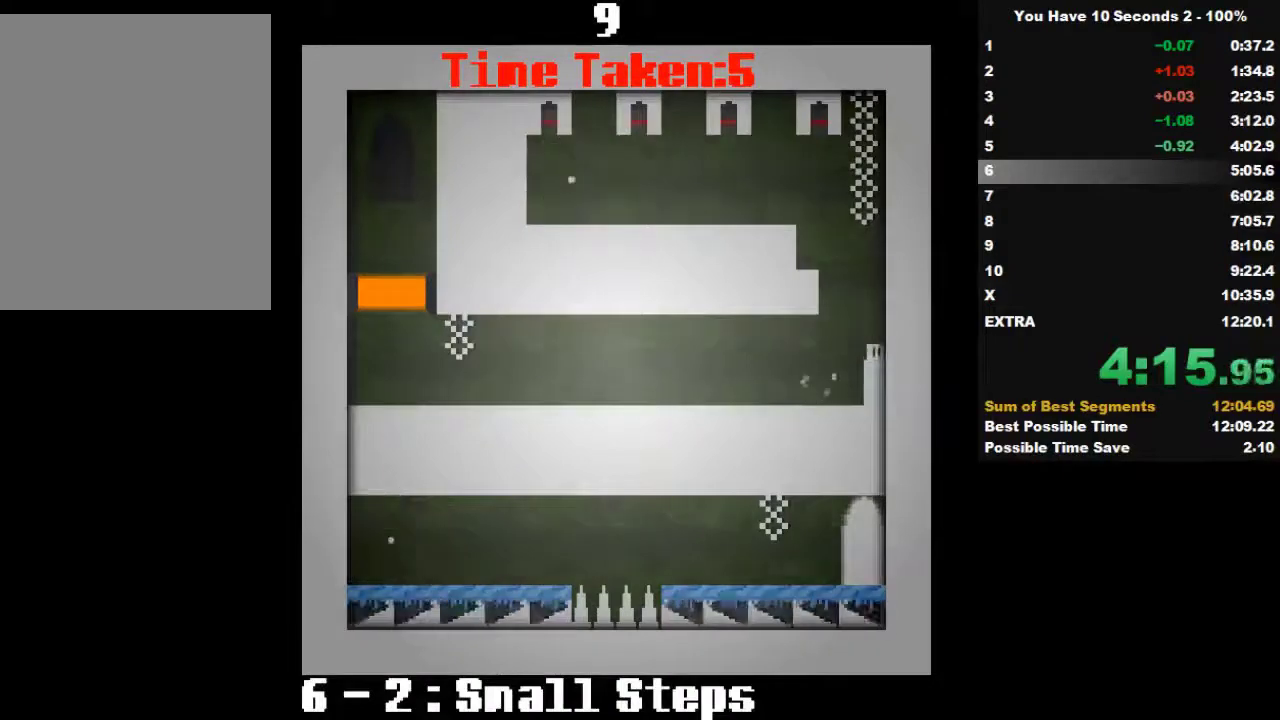
Gameplay with keyboard; each line is a JSON object with the keys held at the frame after it. "events" lists presses ("down") and releases ("up") of "down", "left", "right", "space", "split" and "up" between this image and that frame as [ms after this image, input, new state], when the widget could be followed in between. No other keys are recorded. Mouse input is not recorded. Key names are as the overlay labels them; some are game actions (e.g. jump) rather than physical keys.
{"keys": ["left"], "events": [[33, "space", "down"], [133, "space", "up"], [167, "left", "down"], [233, "space", "down"], [400, "space", "up"]]}
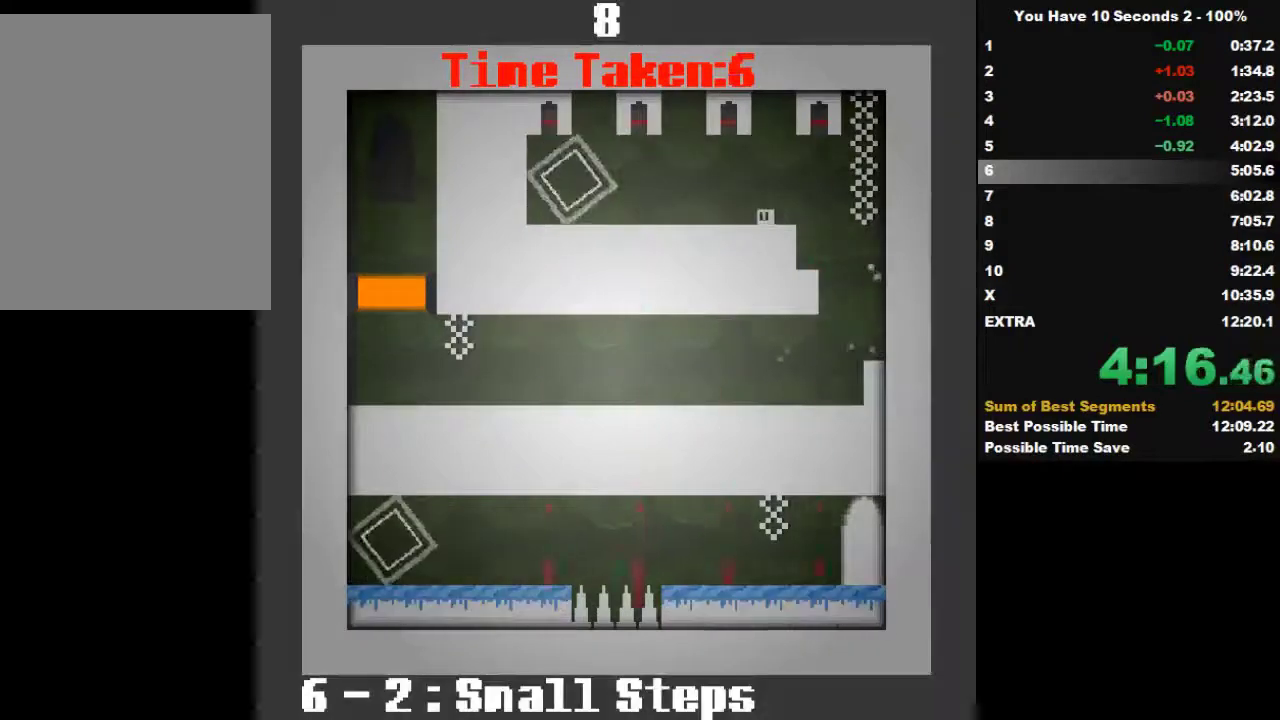
{"keys": ["left", "right"], "events": [[467, "right", "down"]]}
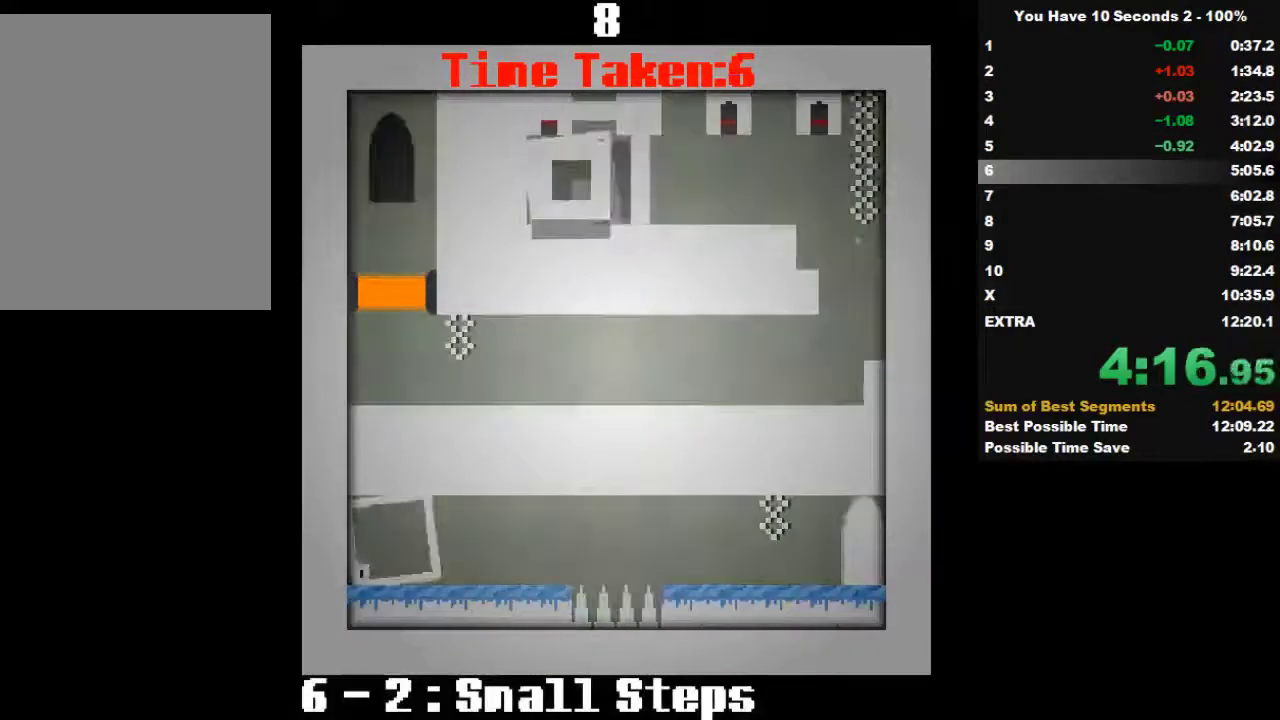
{"keys": ["right"], "events": [[33, "left", "up"]]}
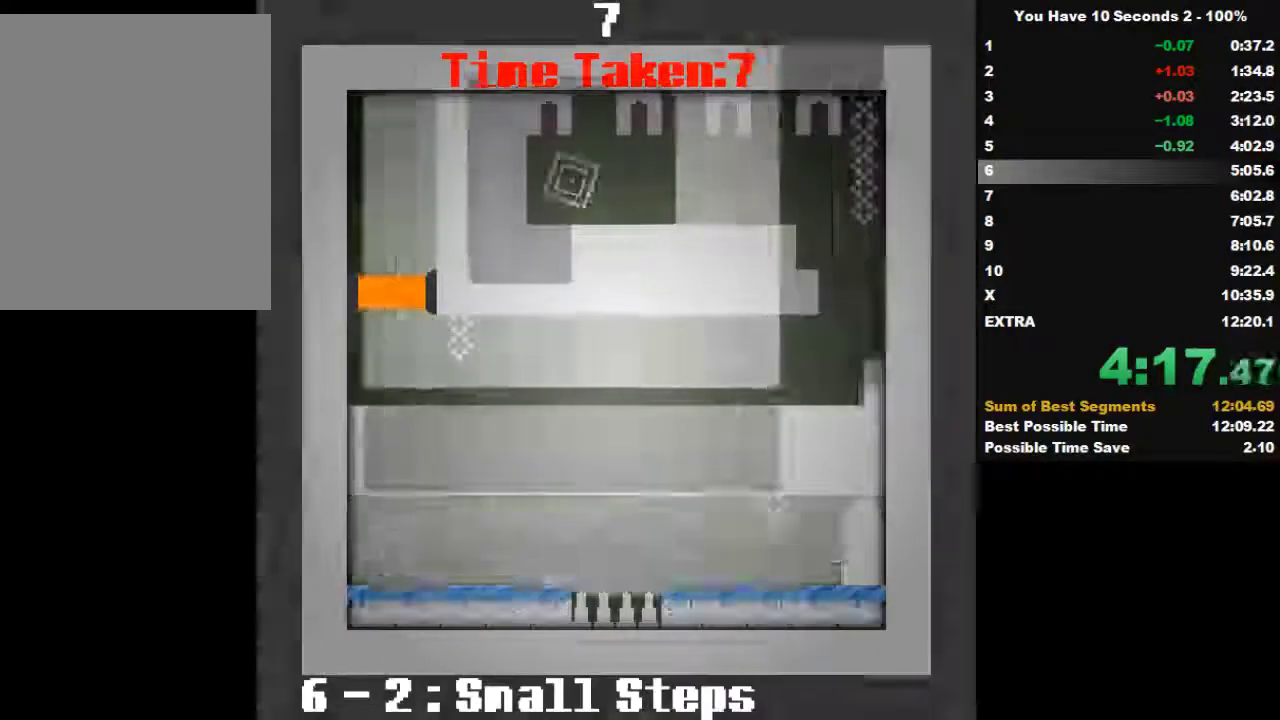
{"keys": ["right"], "events": [[33, "space", "down"], [167, "space", "up"], [267, "space", "down"], [500, "space", "up"]]}
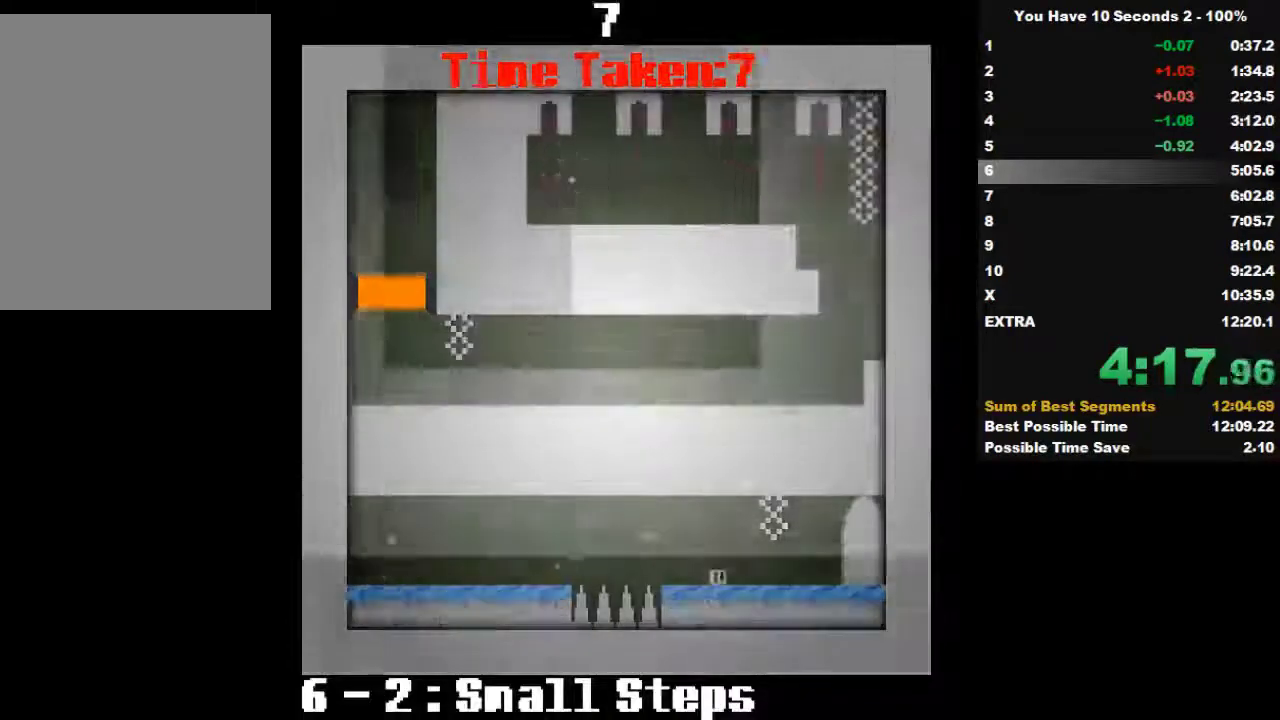
{"keys": ["right"], "events": [[133, "space", "down"], [400, "space", "up"]]}
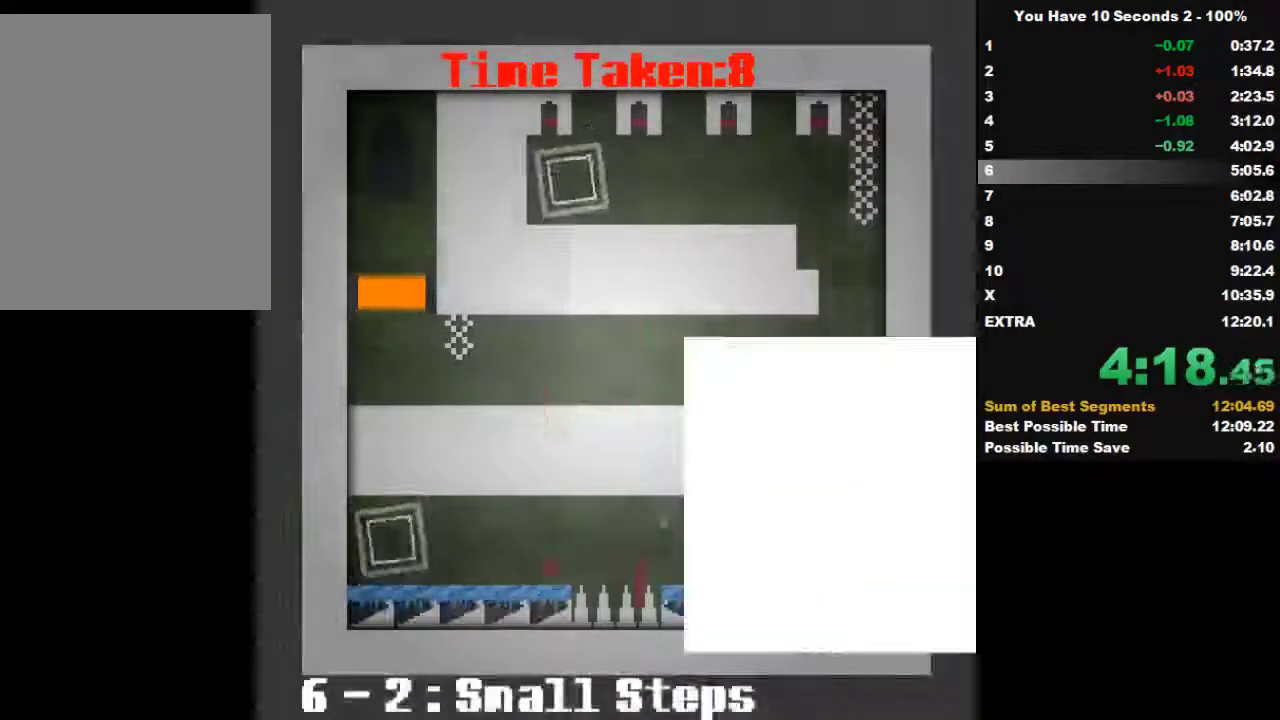
{"keys": ["right"], "events": []}
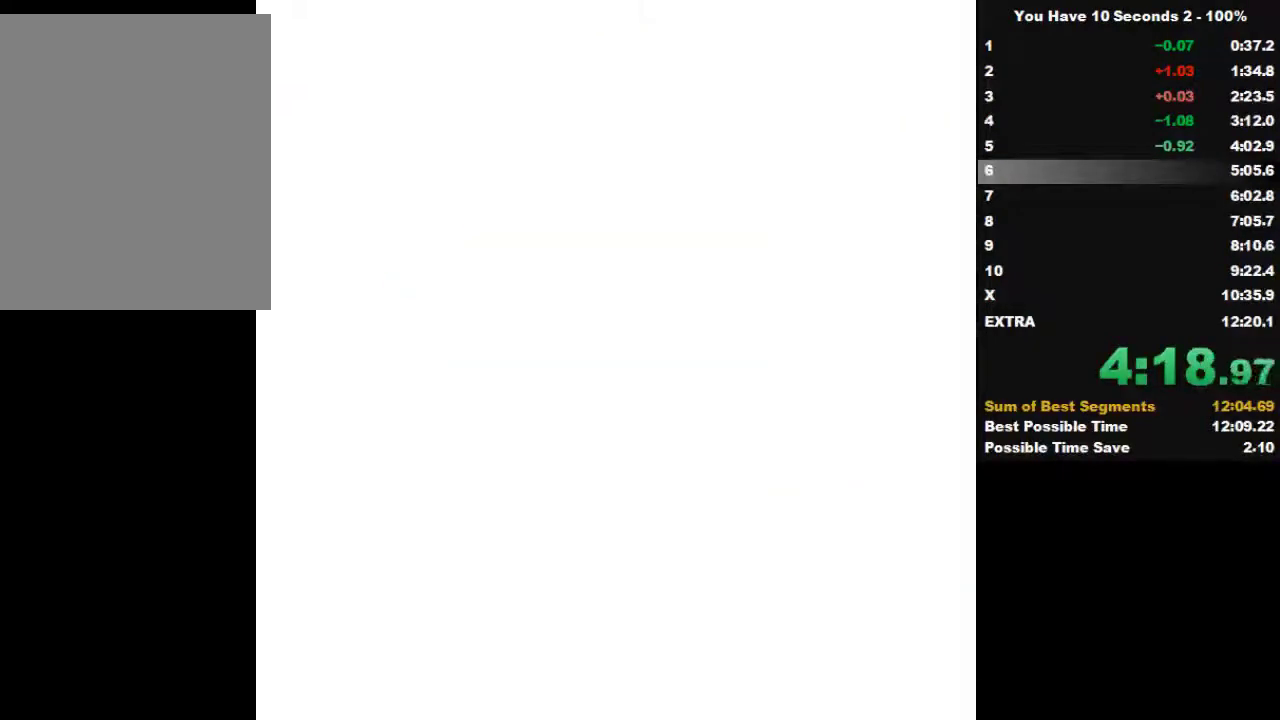
{"keys": ["right"], "events": []}
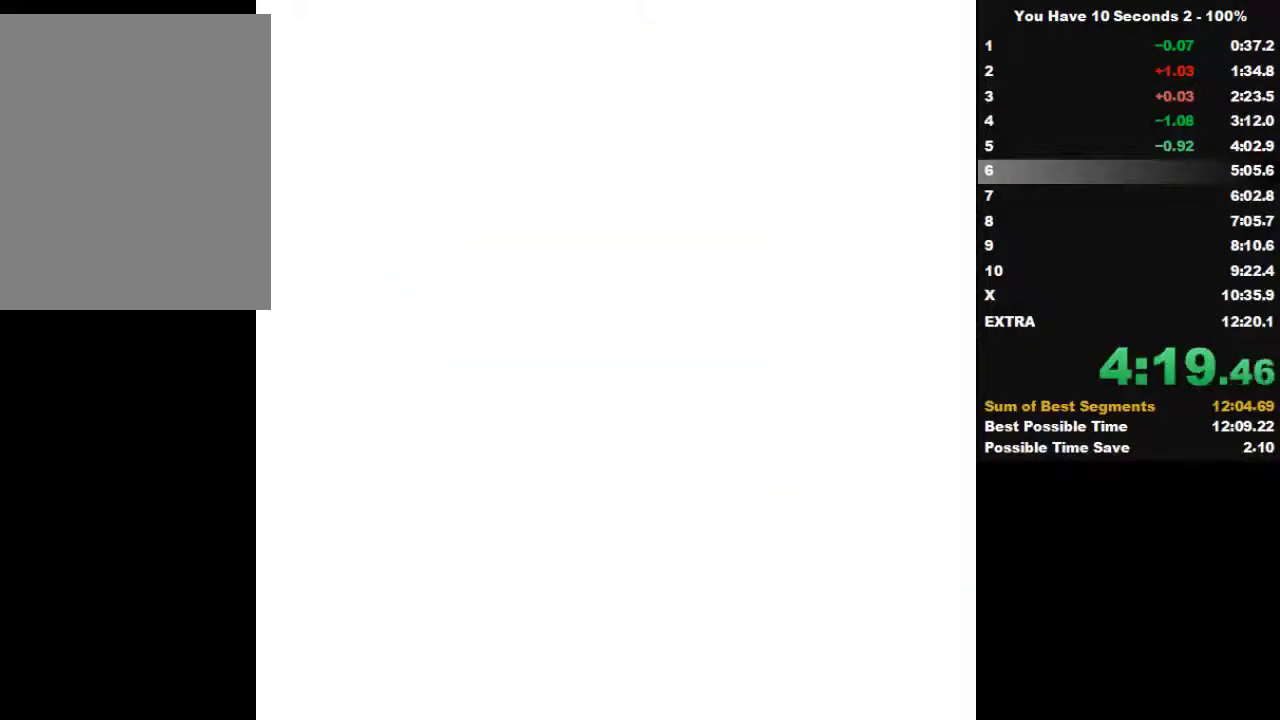
{"keys": ["right"], "events": []}
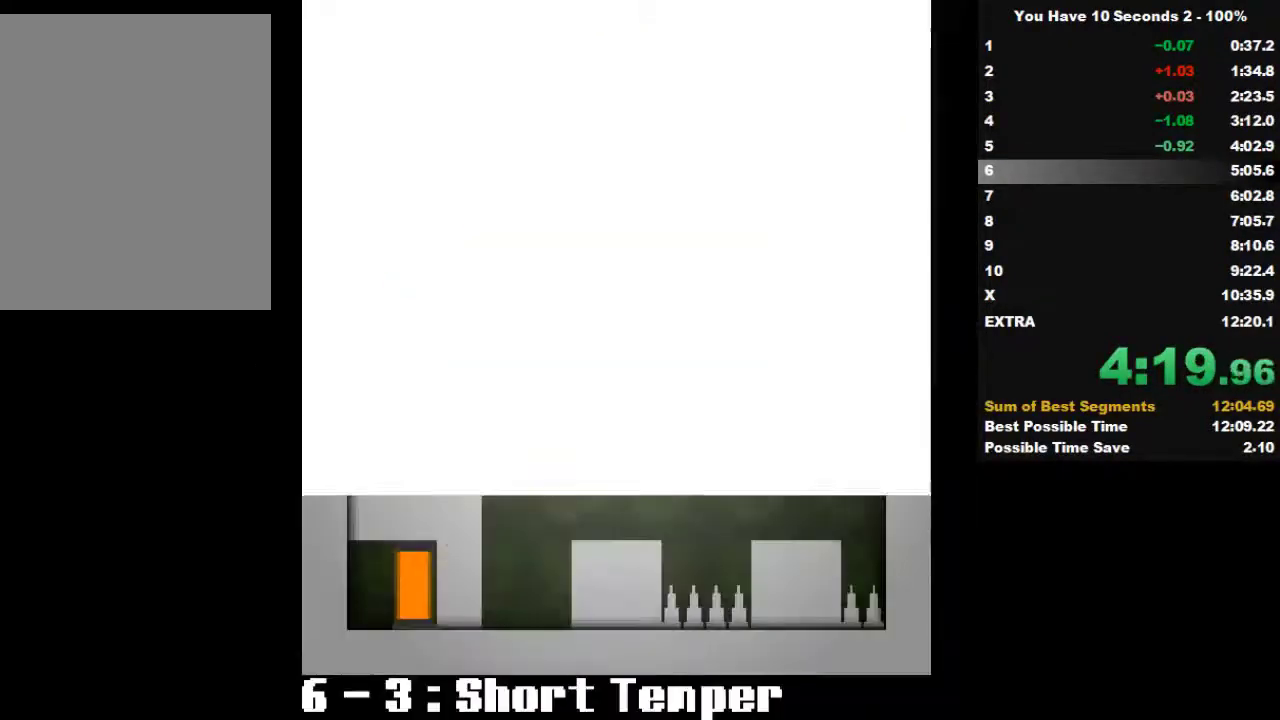
{"keys": ["left", "space"], "events": [[67, "left", "down"], [67, "right", "up"], [467, "space", "down"]]}
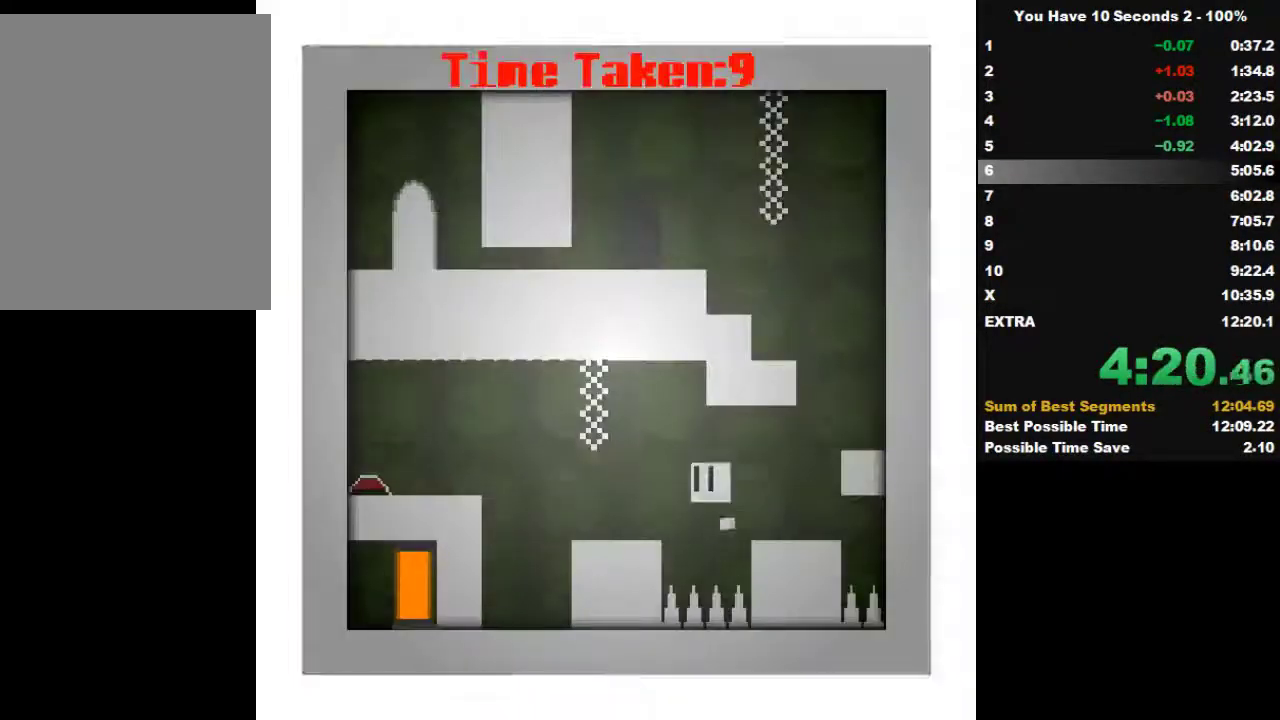
{"keys": ["left", "space"], "events": [[133, "space", "up"], [433, "space", "down"]]}
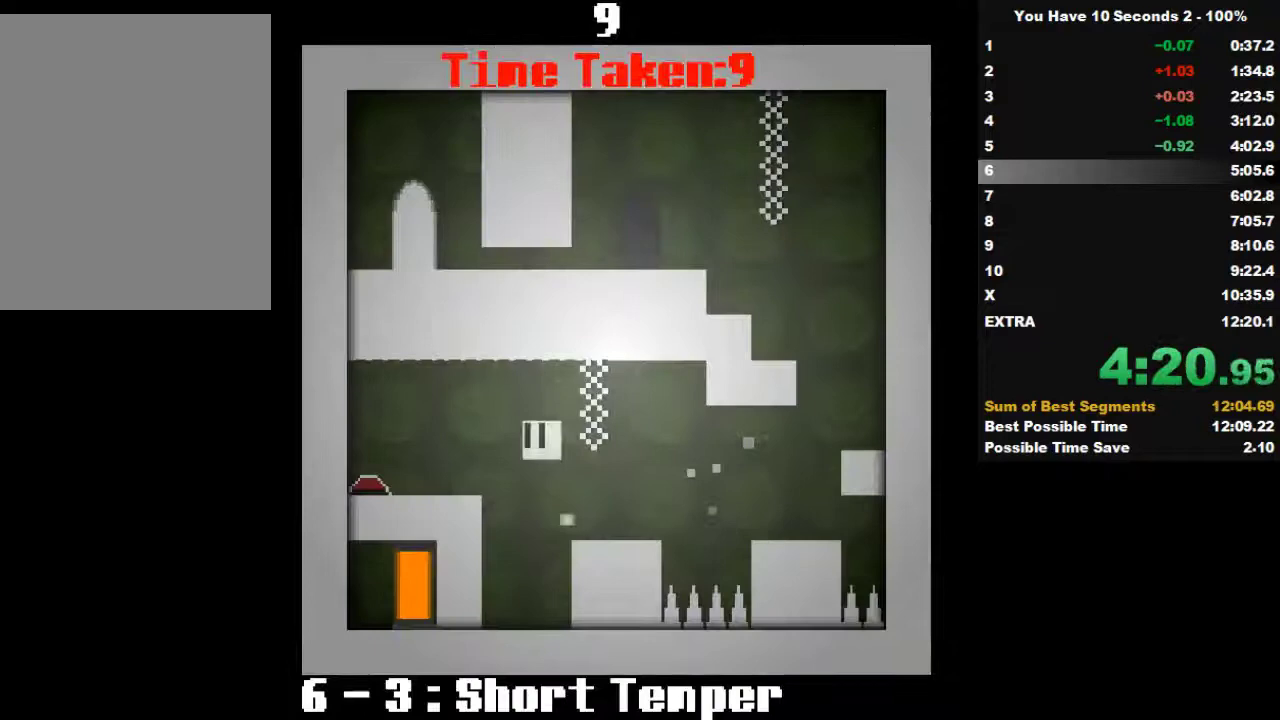
{"keys": ["right"], "events": [[100, "space", "up"], [500, "left", "up"], [500, "right", "down"]]}
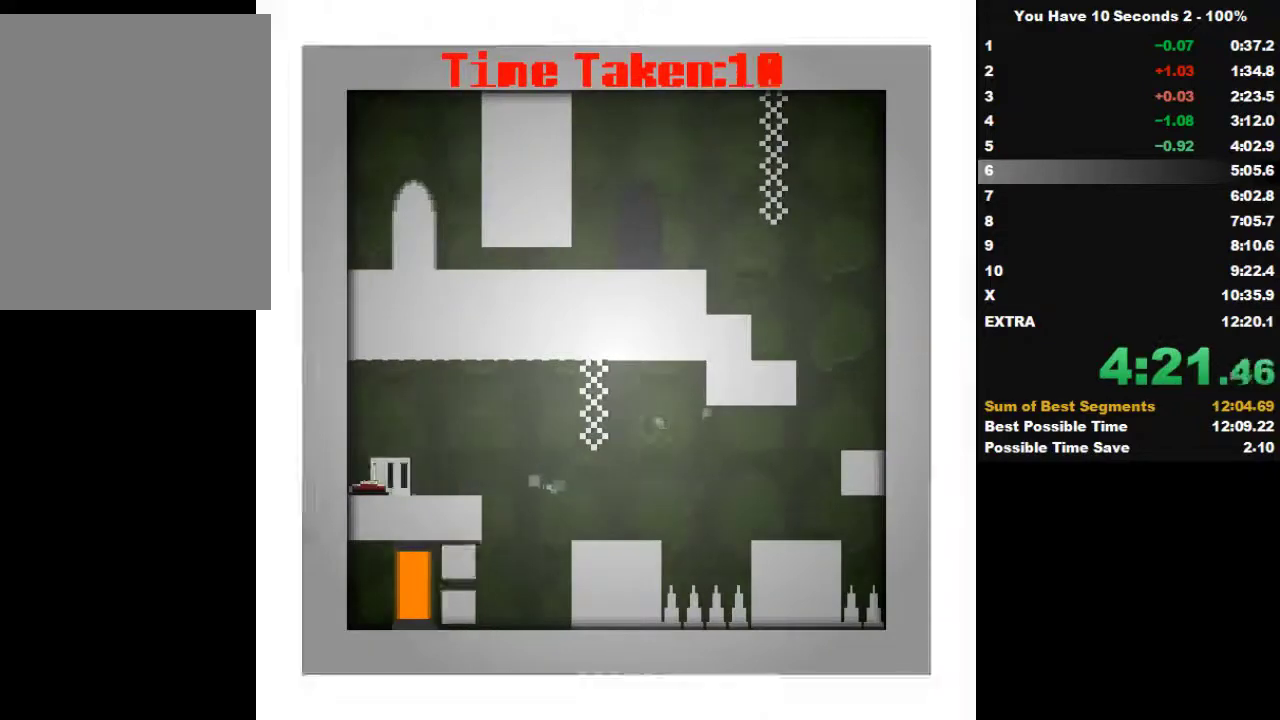
{"keys": ["left"], "events": [[433, "left", "down"], [500, "right", "up"]]}
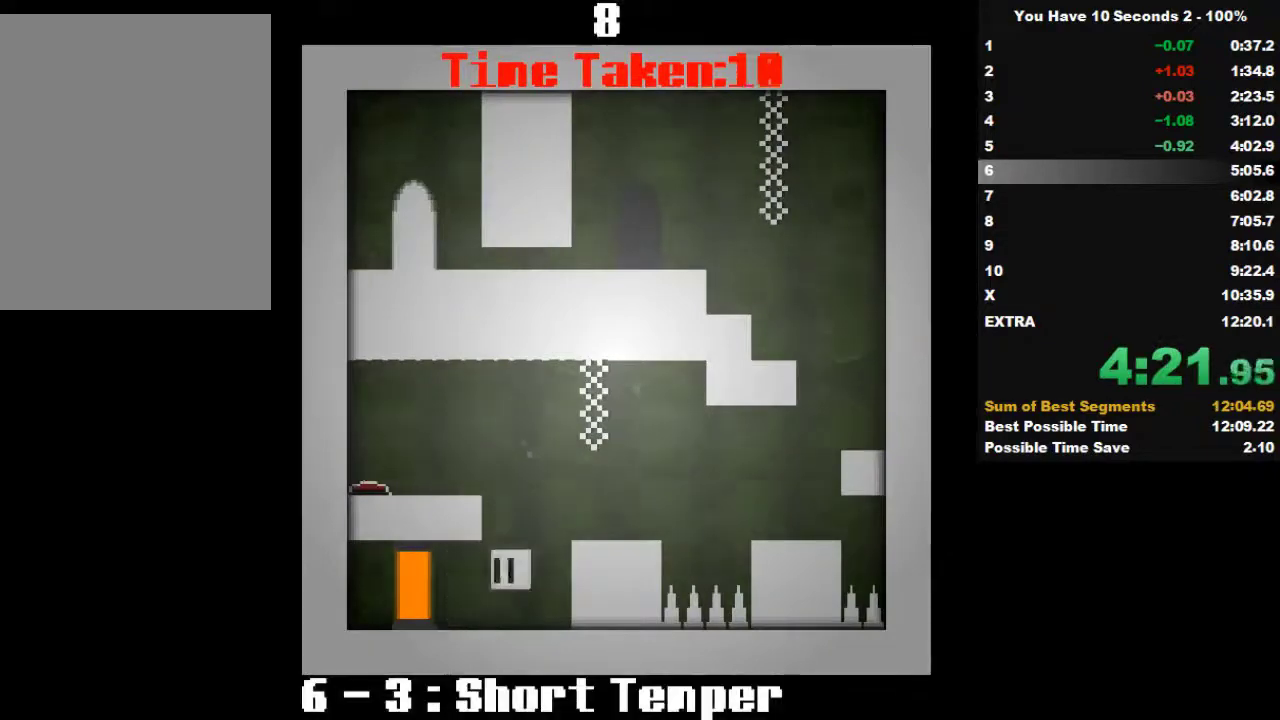
{"keys": ["right", "space"], "events": [[233, "left", "up"], [233, "right", "down"], [333, "space", "down"], [433, "space", "up"], [467, "space", "down"]]}
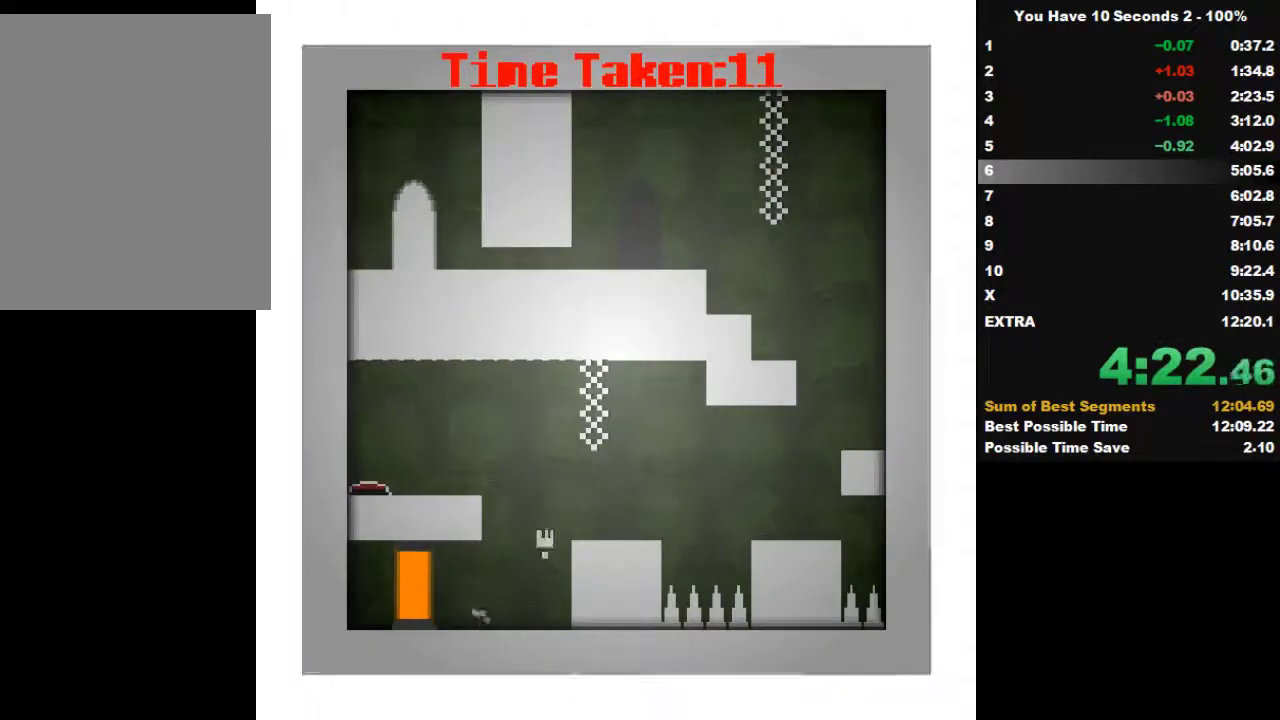
{"keys": ["right"], "events": [[133, "space", "up"], [333, "space", "down"], [467, "space", "up"]]}
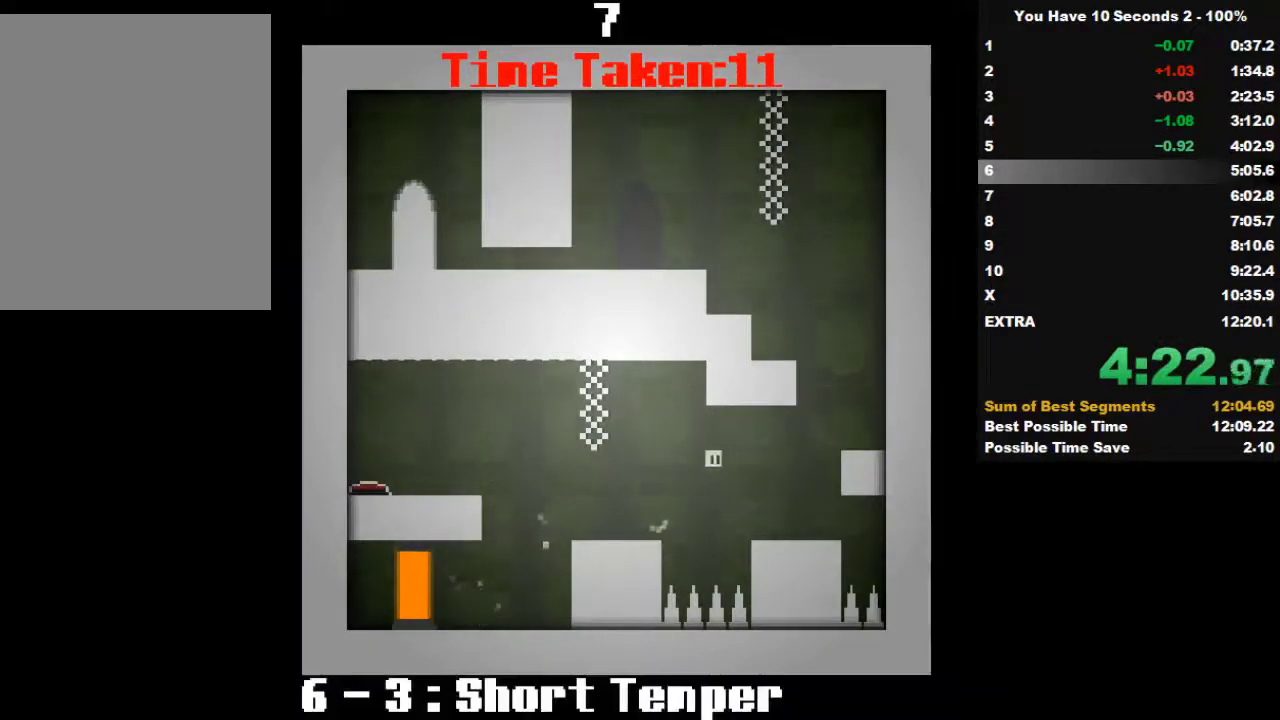
{"keys": ["right", "space"], "events": [[233, "space", "down"], [267, "space", "up"], [433, "space", "down"]]}
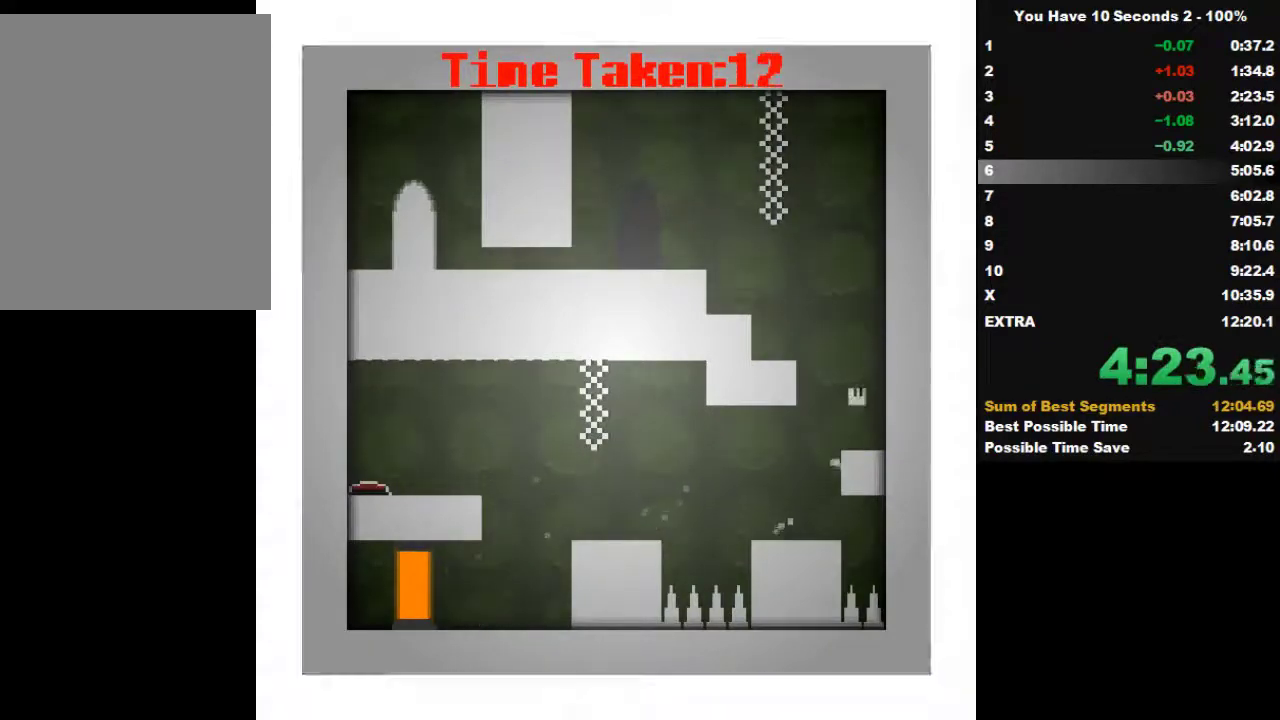
{"keys": ["left", "space"], "events": [[33, "right", "up"], [33, "space", "up"], [233, "left", "down"], [233, "space", "down"], [333, "space", "up"], [400, "up", "down"], [433, "space", "down"], [500, "up", "up"]]}
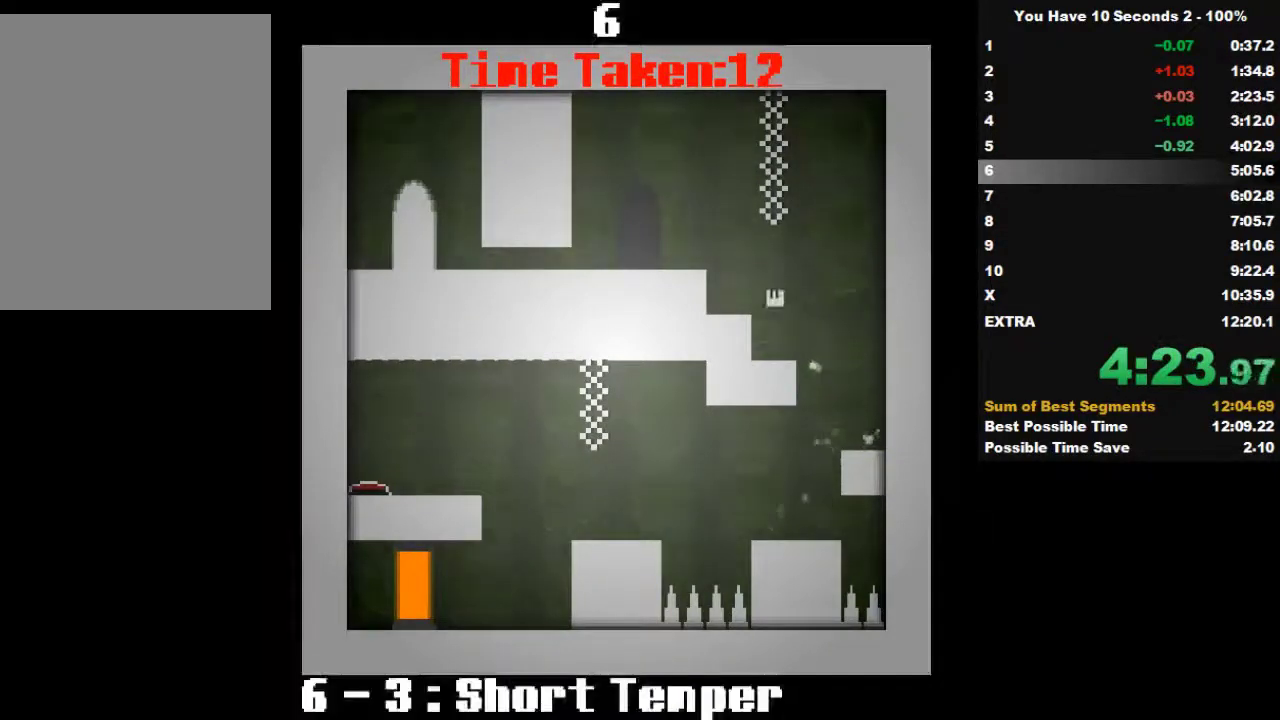
{"keys": ["left"], "events": [[33, "space", "up"], [67, "space", "down"], [67, "up", "down"], [167, "space", "up"], [167, "up", "up"], [233, "space", "down"], [233, "up", "down"], [300, "space", "up"], [333, "up", "up"]]}
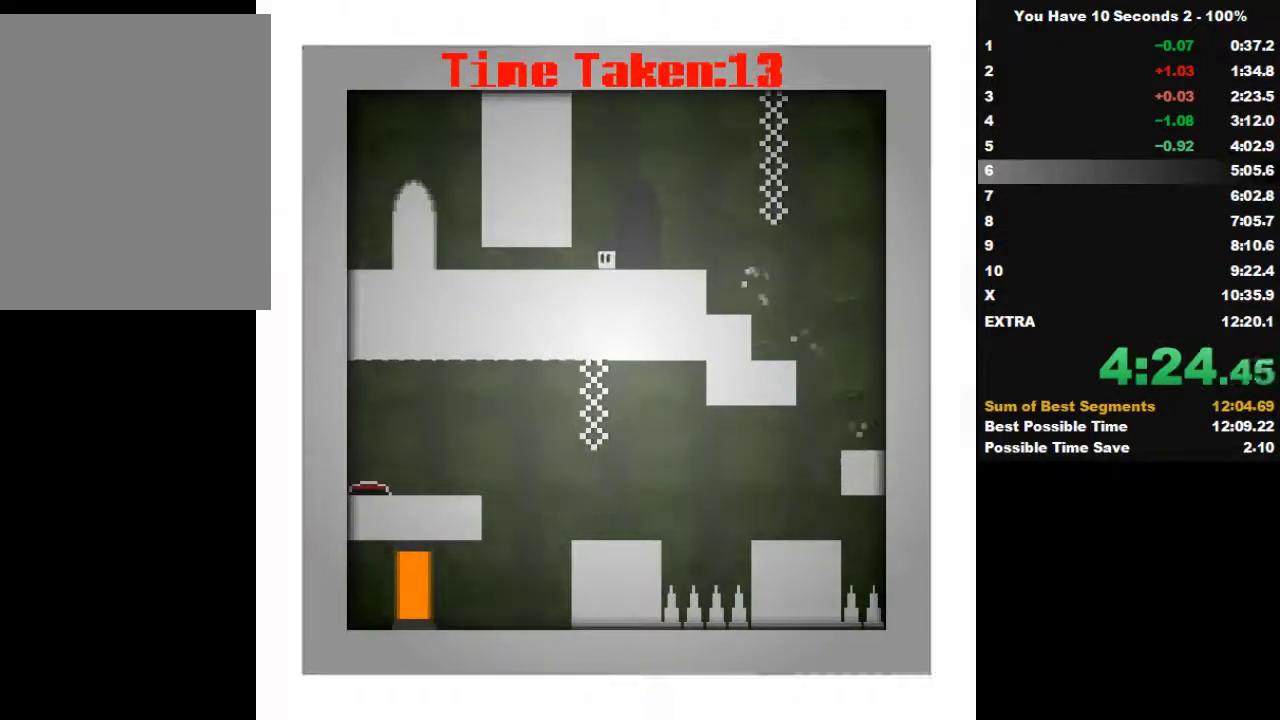
{"keys": ["left"], "events": []}
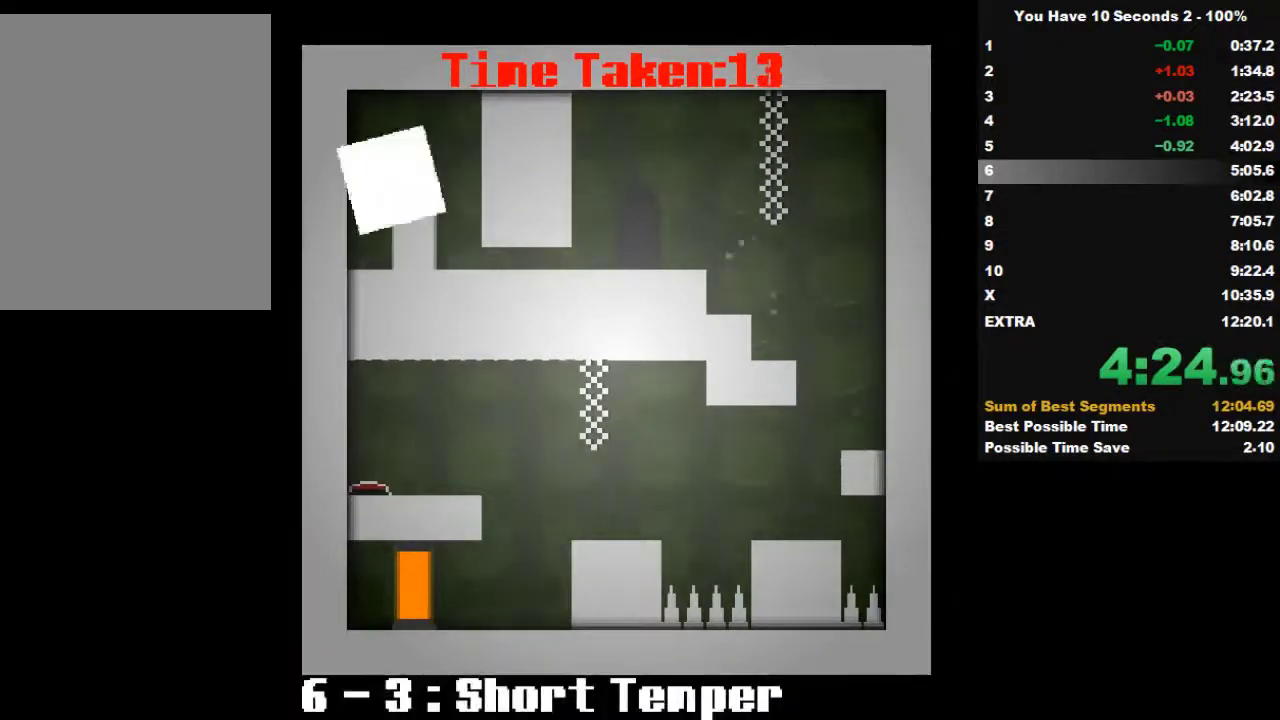
{"keys": ["right"], "events": [[200, "right", "down"], [233, "left", "up"]]}
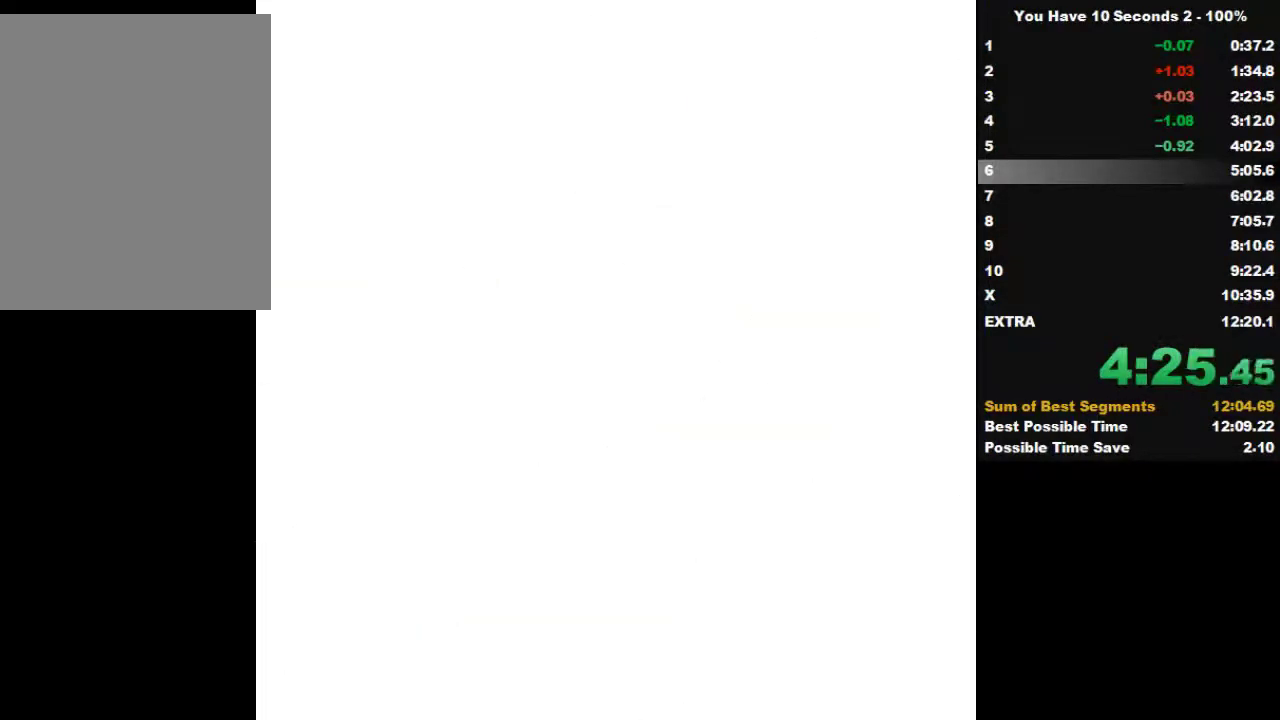
{"keys": ["right"], "events": []}
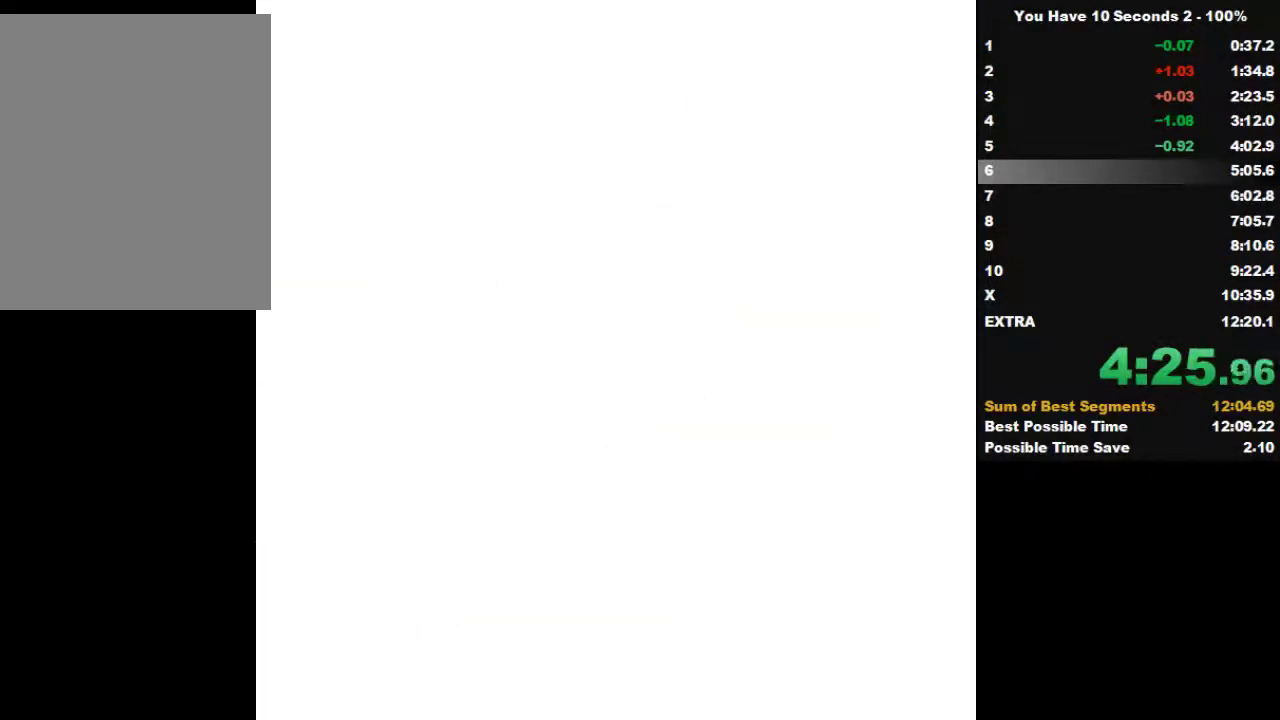
{"keys": ["right"], "events": []}
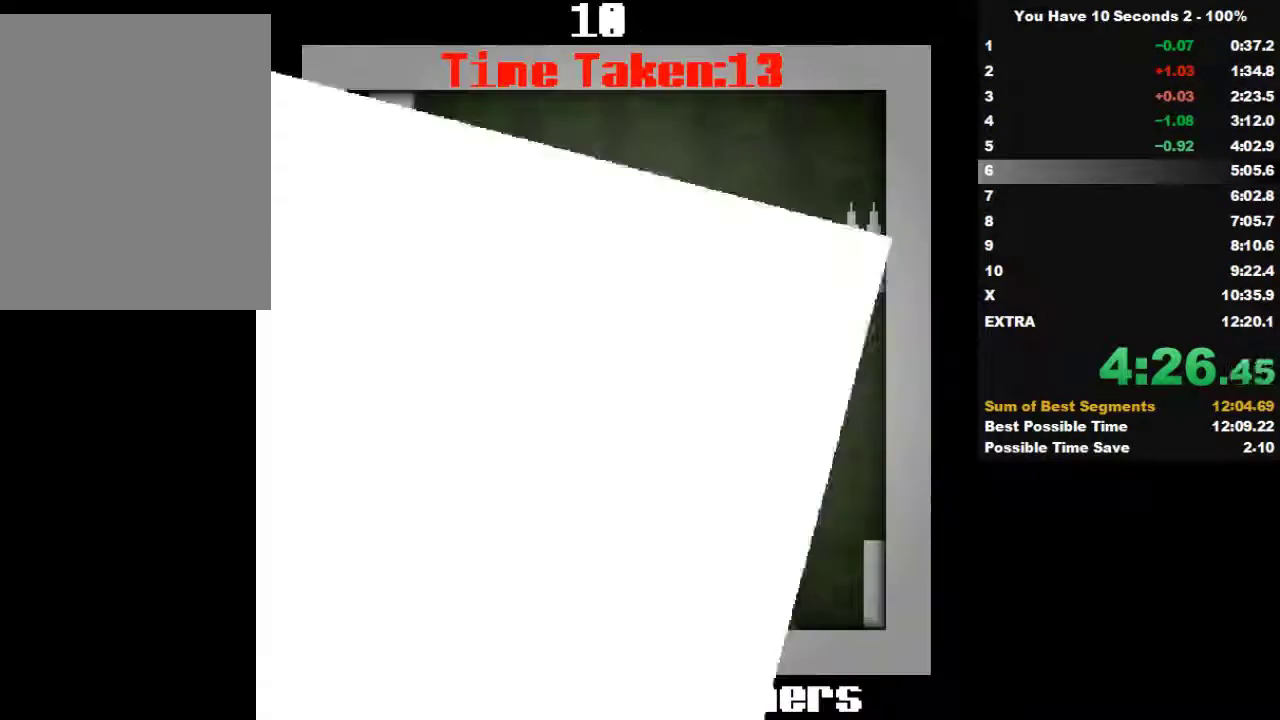
{"keys": ["right"], "events": []}
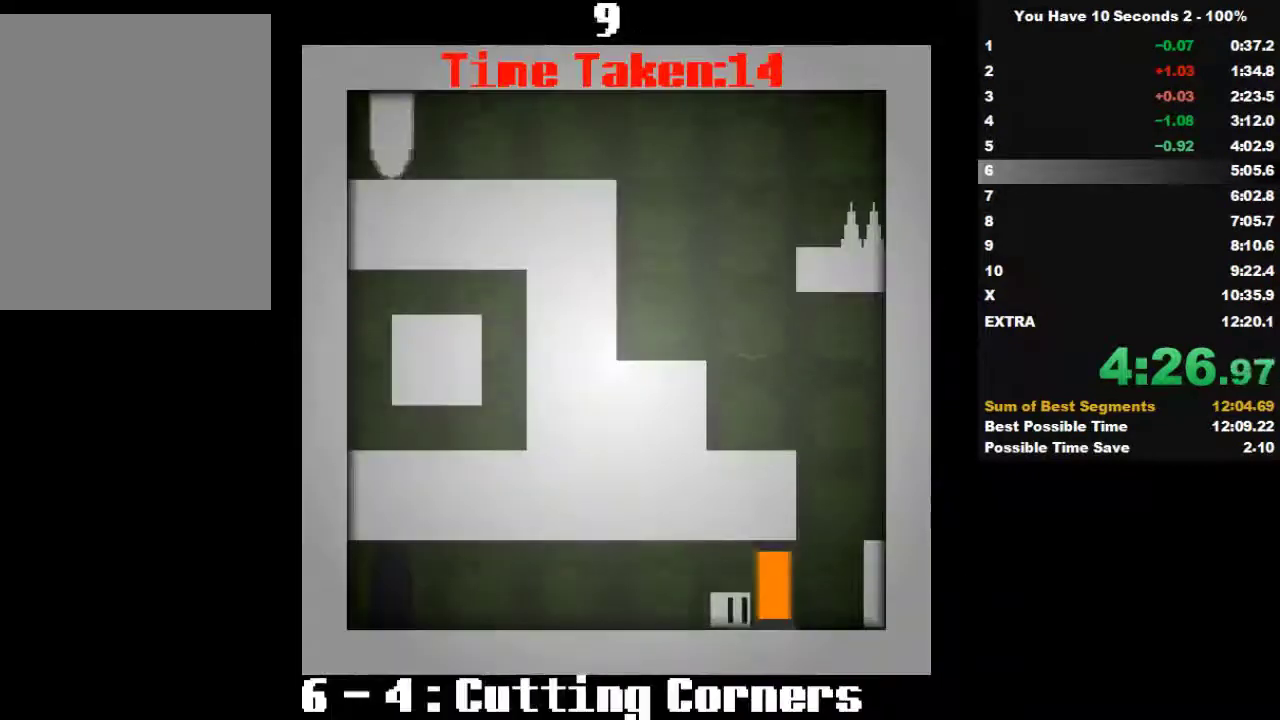
{"keys": [], "events": [[200, "space", "down"], [267, "up", "down"], [433, "space", "up"], [500, "right", "up"], [500, "up", "up"]]}
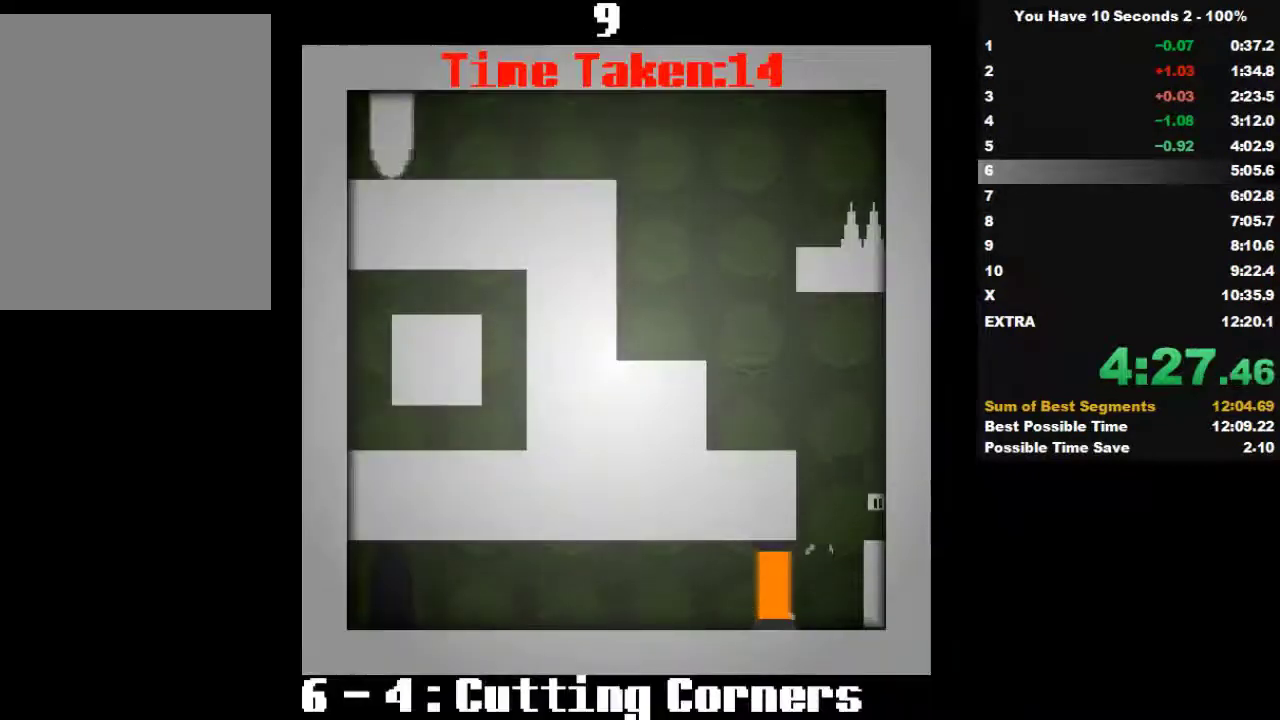
{"keys": [], "events": [[133, "left", "down"], [133, "space", "down"], [233, "up", "down"], [400, "space", "up"], [400, "up", "up"], [433, "left", "up"]]}
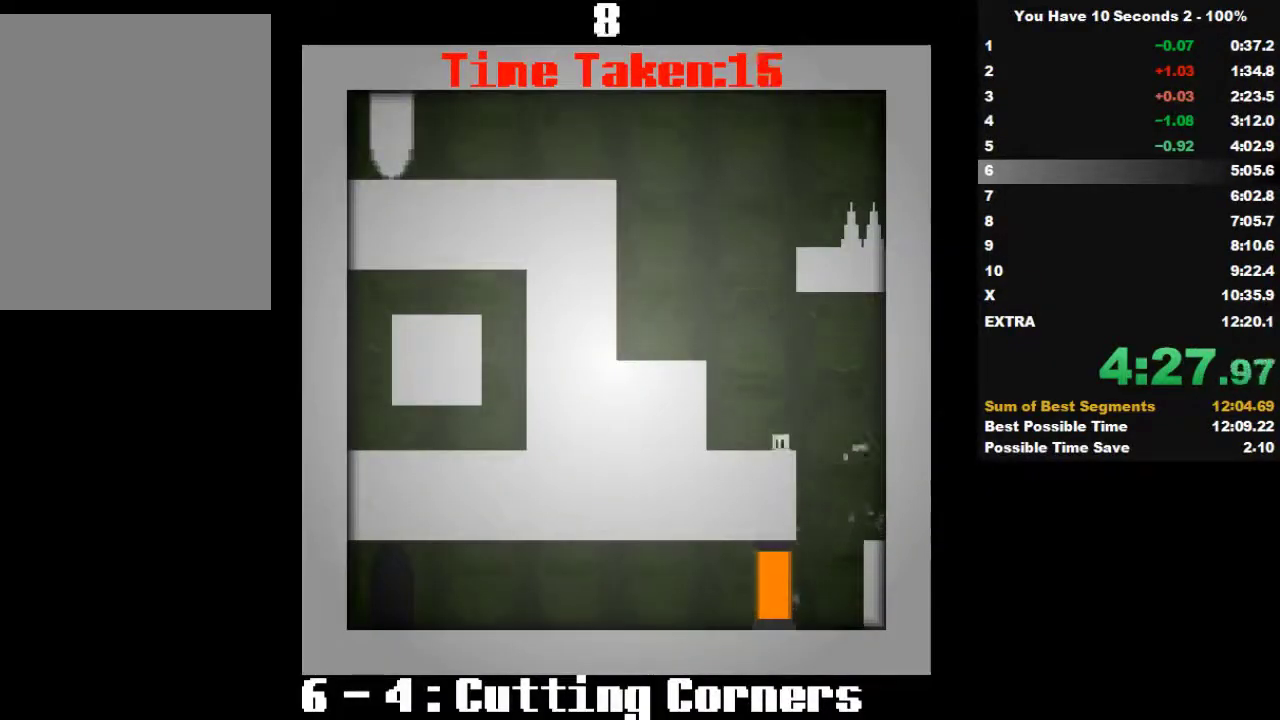
{"keys": ["right", "space"], "events": [[33, "space", "down"], [67, "left", "down"], [67, "up", "down"], [300, "left", "up"], [300, "space", "up"], [333, "up", "up"], [467, "right", "down"], [467, "space", "down"]]}
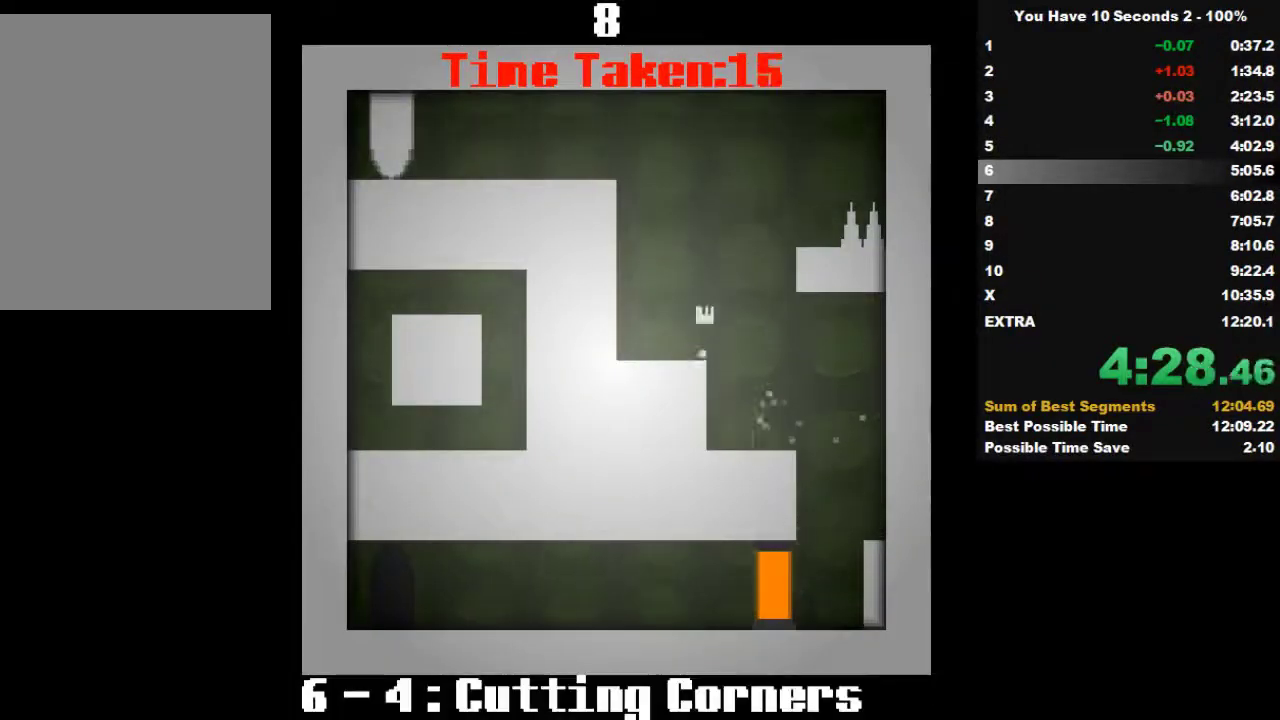
{"keys": ["left", "space"], "events": [[67, "space", "up"], [133, "space", "down"], [333, "right", "up"], [333, "space", "up"], [433, "left", "down"], [467, "space", "down"]]}
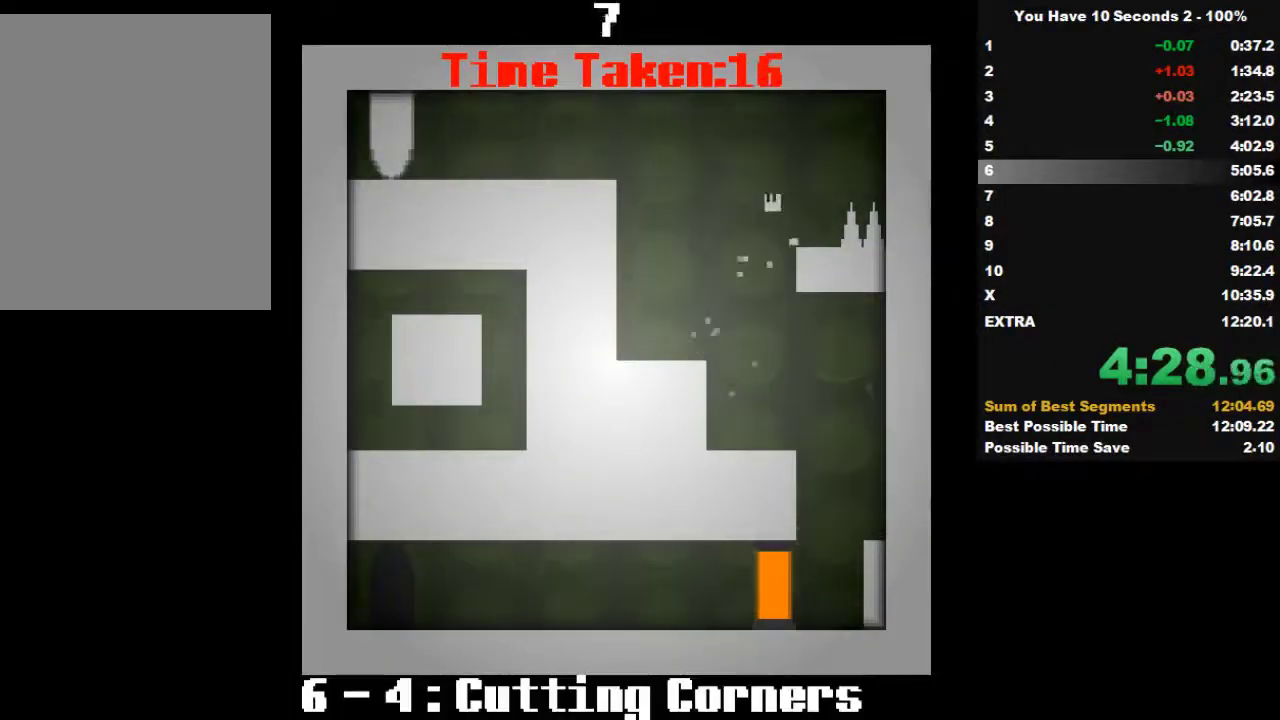
{"keys": ["left"], "events": [[133, "space", "up"], [233, "space", "down"], [433, "space", "up"]]}
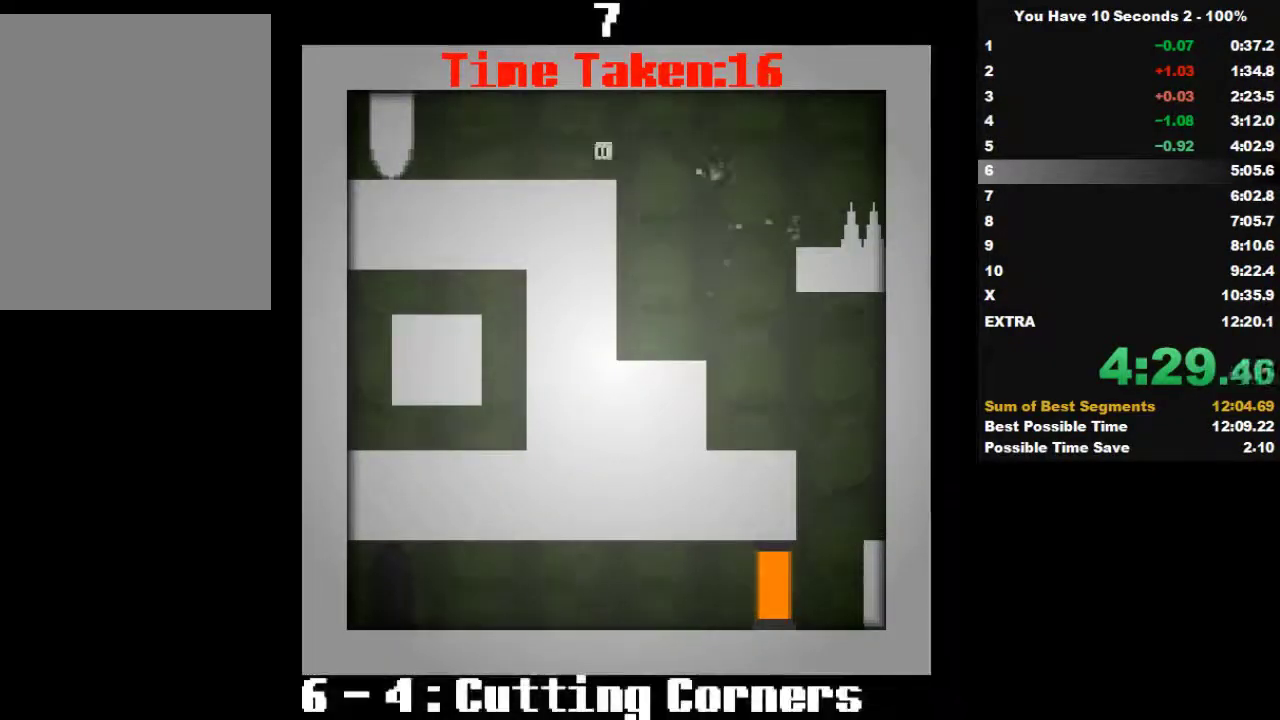
{"keys": ["left"], "events": []}
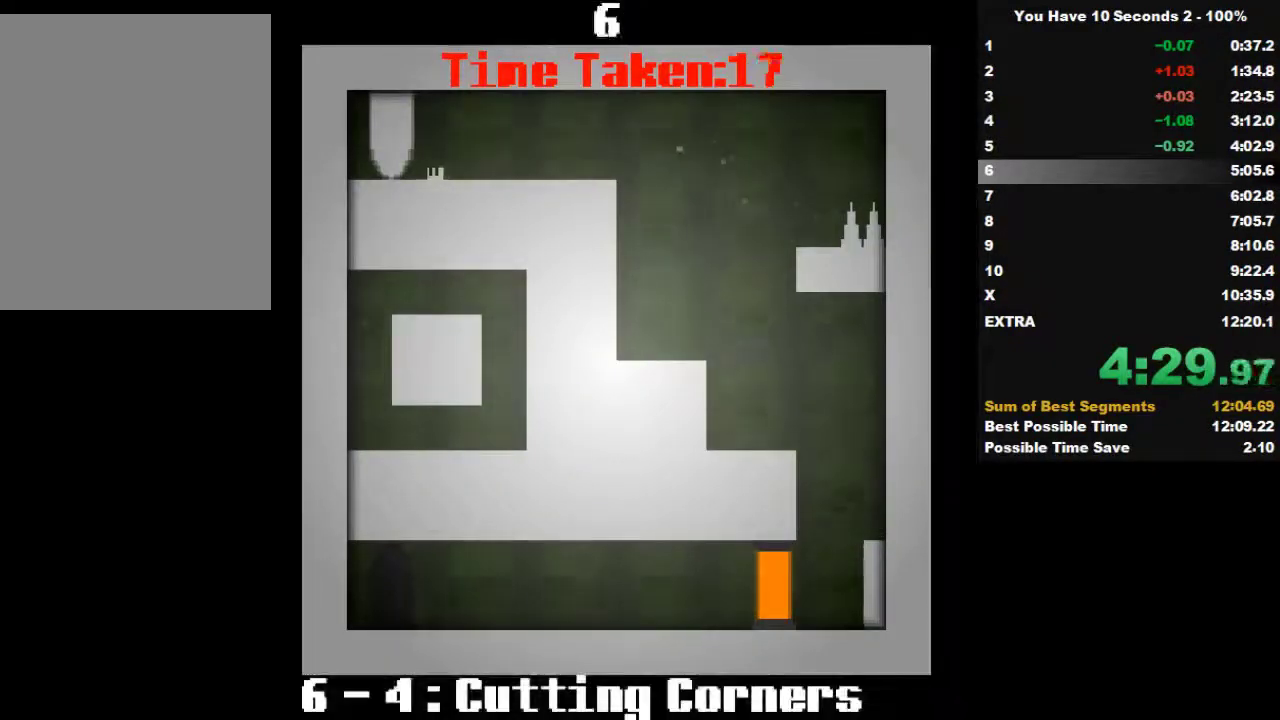
{"keys": [], "events": [[167, "left", "up"]]}
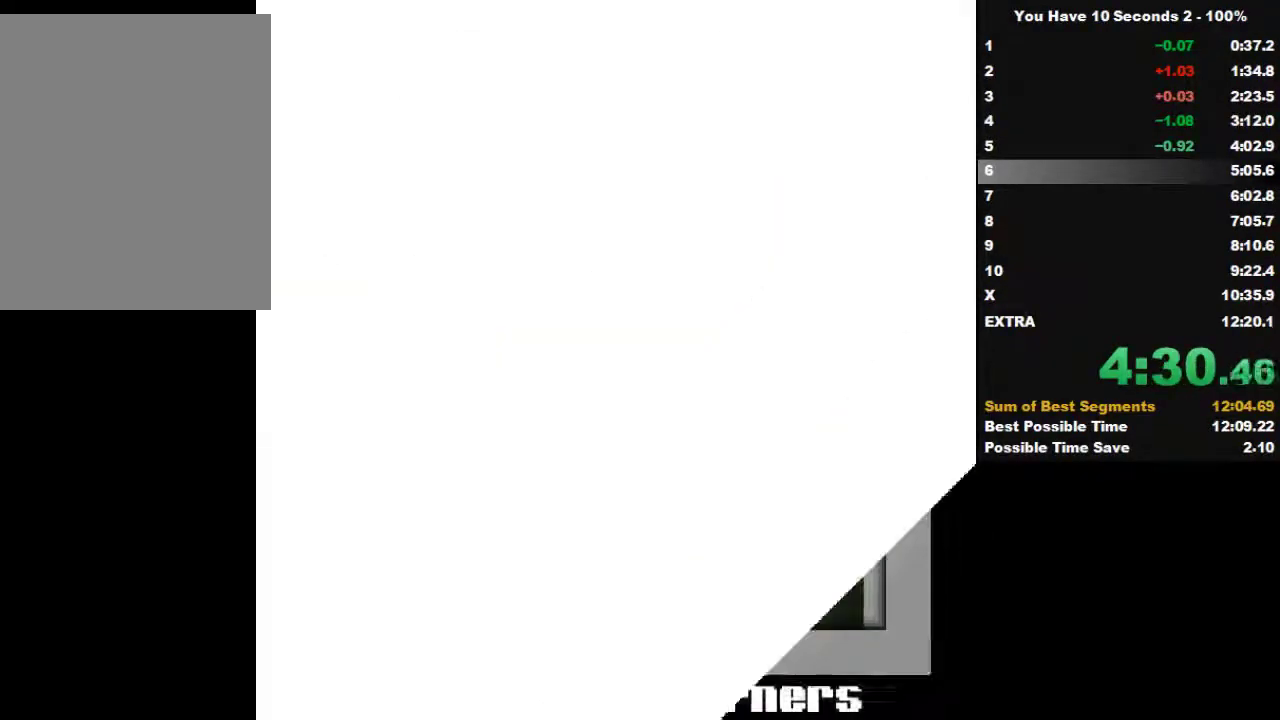
{"keys": [], "events": []}